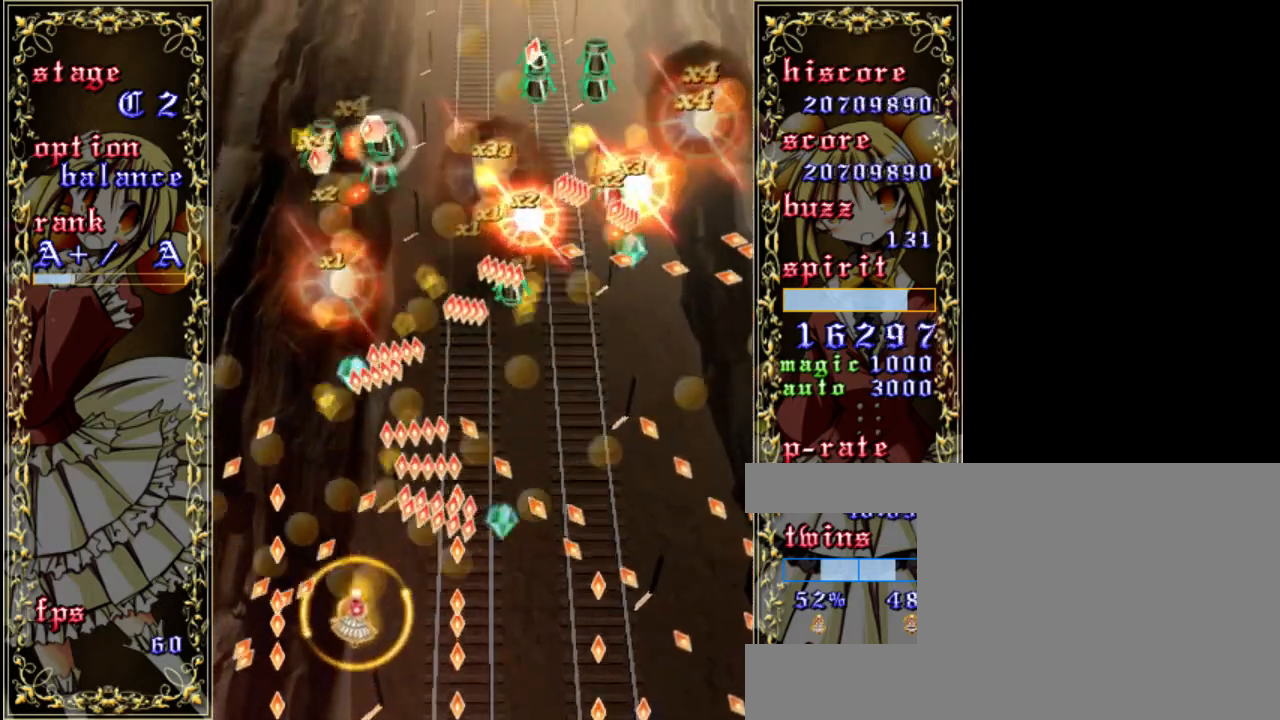
Gameplay with keyboard; each line is a JSON object with the keys held at the frame after it. "events" lists presses ("down") and releases ("up") of "a", "c", "d", "down", "left", "right", "s", "shift", "up", "x" and "z" between this image and that frame as [ms after this image, input, new state], when the widget could be followed in between. No other keys are recorded. Mouse input is not recorded.
{"keys": ["shift", "z"], "events": [[50, "left", "down"], [150, "left", "up"], [317, "left", "down"], [417, "left", "up"]]}
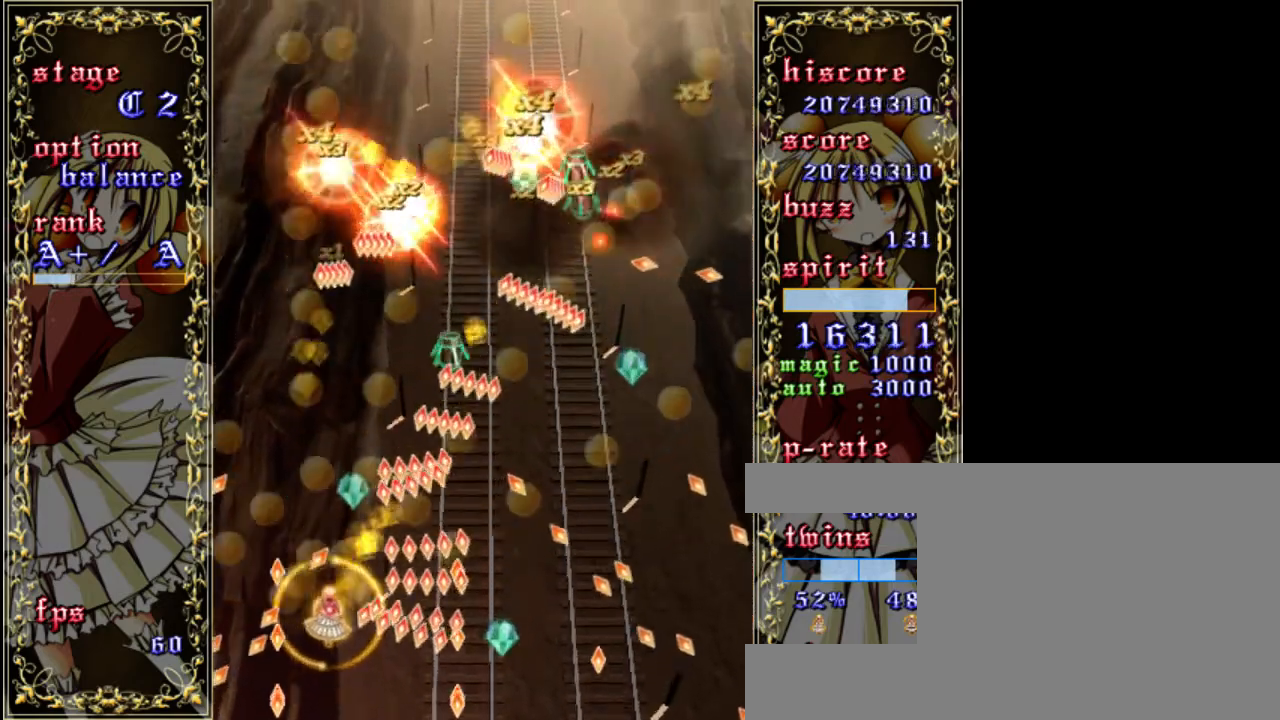
{"keys": ["left", "shift", "up", "z"], "events": [[283, "up", "down"], [450, "left", "down"]]}
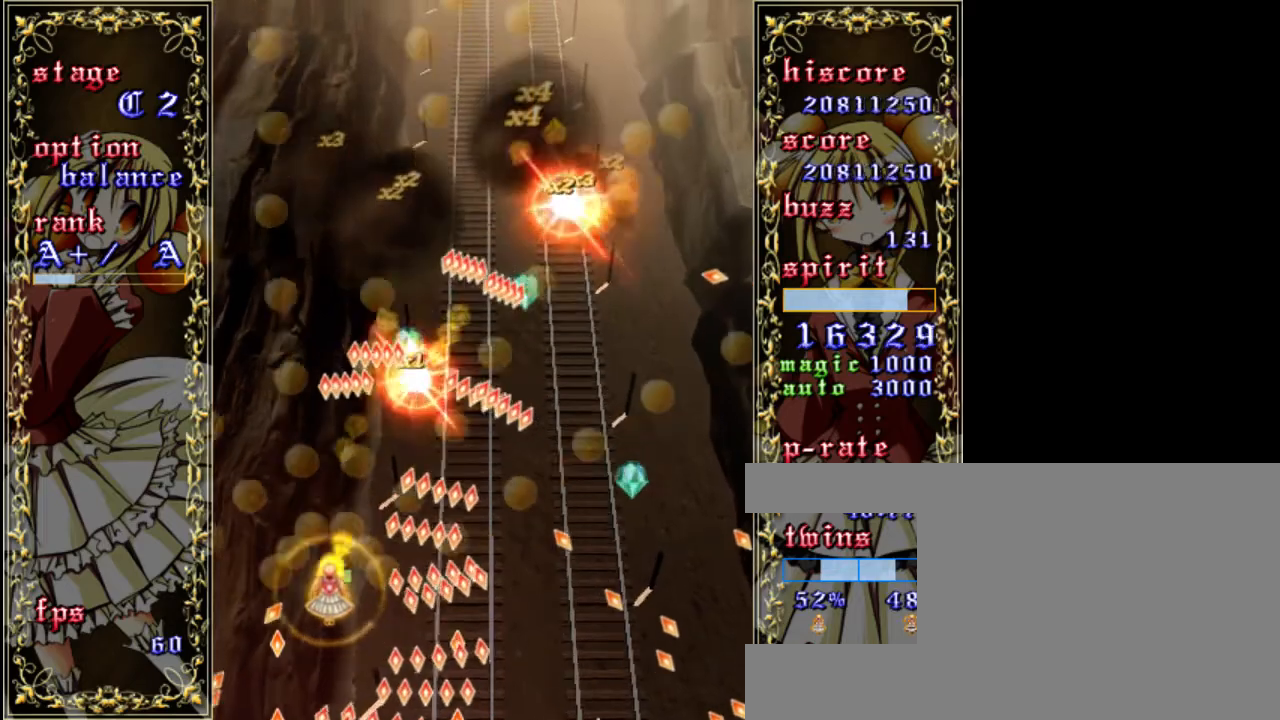
{"keys": ["up", "z"], "events": [[50, "shift", "up"], [217, "left", "up"]]}
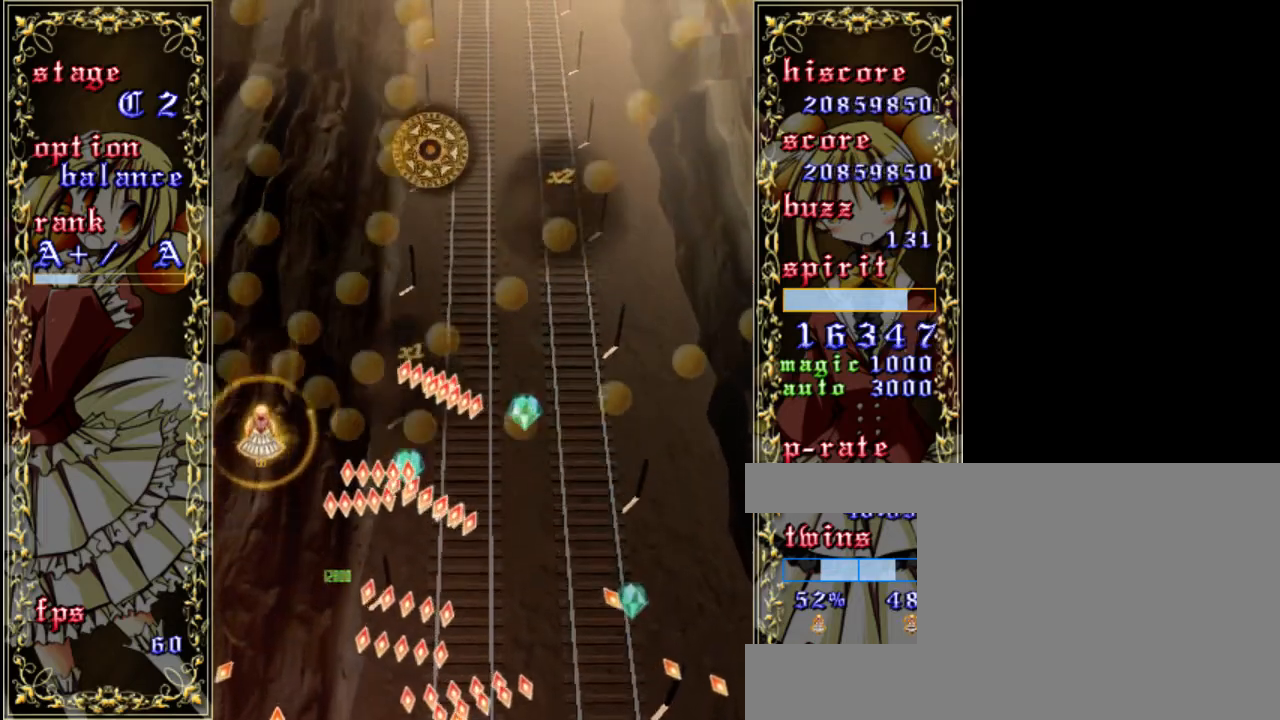
{"keys": ["right", "z"], "events": [[117, "up", "up"], [217, "shift", "down"], [250, "right", "down"], [350, "down", "down"], [450, "down", "up"], [483, "shift", "up"]]}
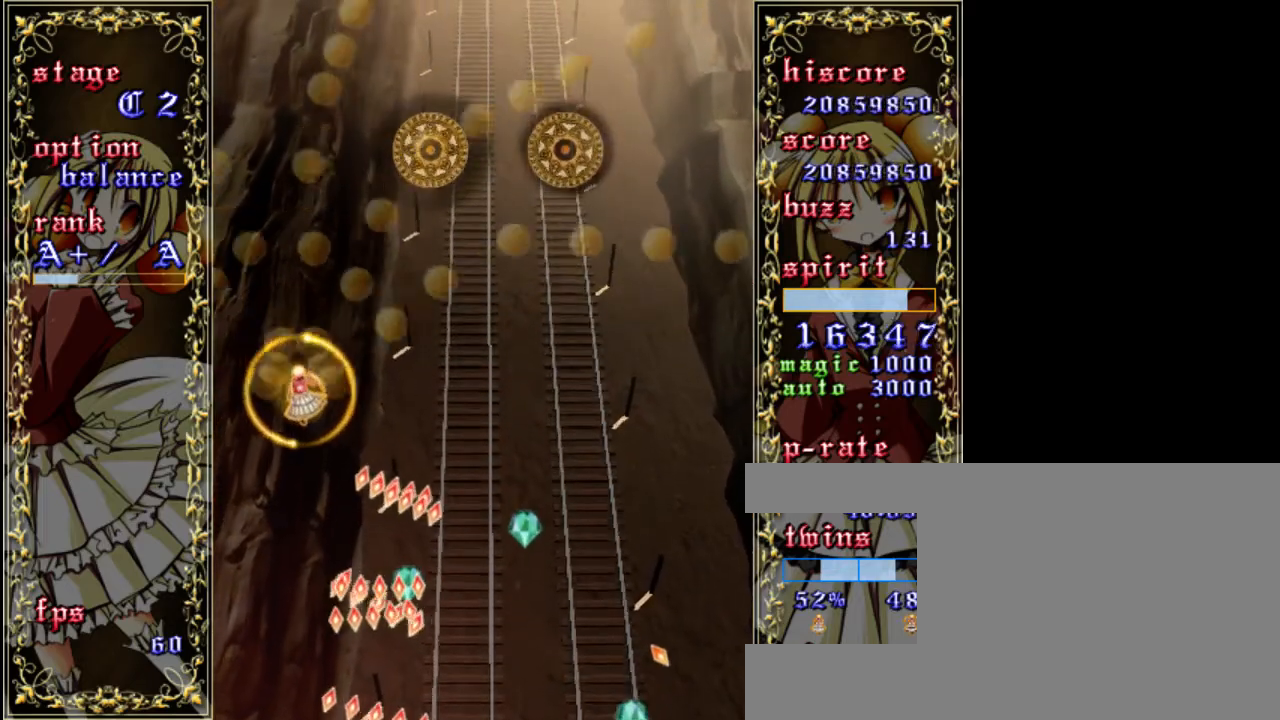
{"keys": ["z"], "events": [[317, "right", "up"], [333, "a", "down"], [483, "a", "up"]]}
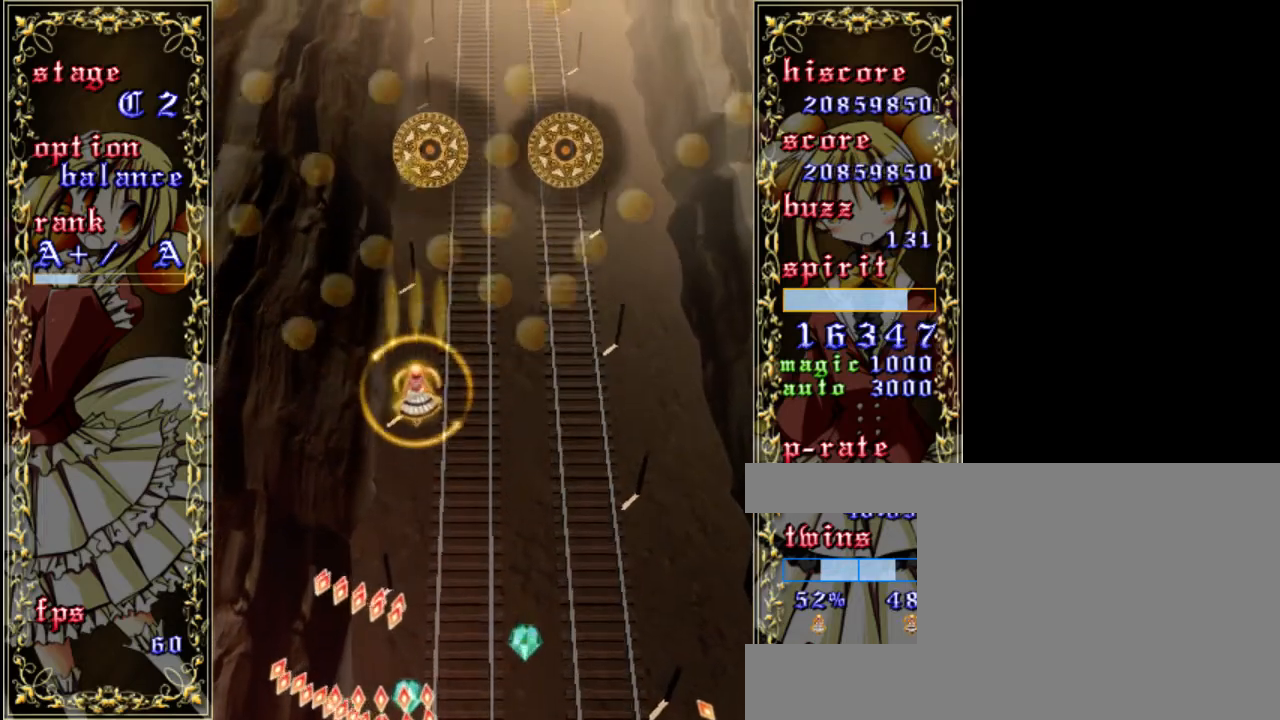
{"keys": ["shift", "z"], "events": [[117, "down", "down"], [217, "down", "up"], [317, "shift", "down"]]}
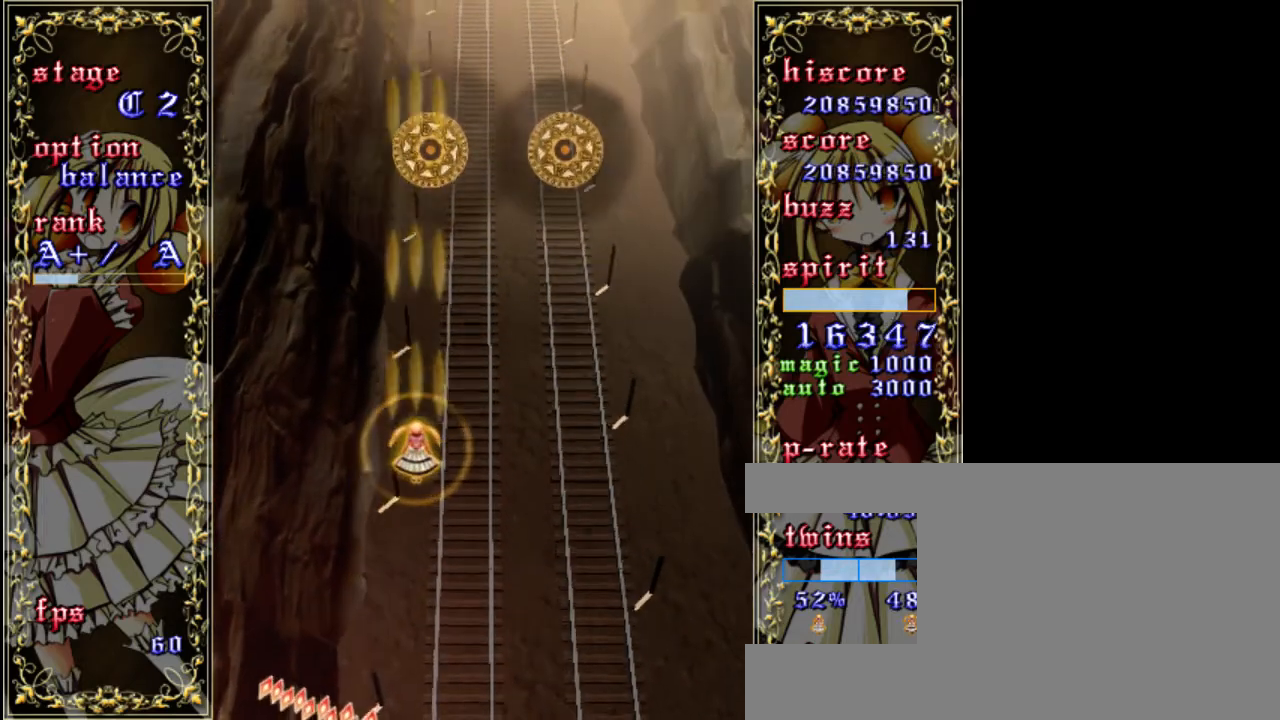
{"keys": ["shift", "z"], "events": [[217, "down", "down"], [350, "down", "up"]]}
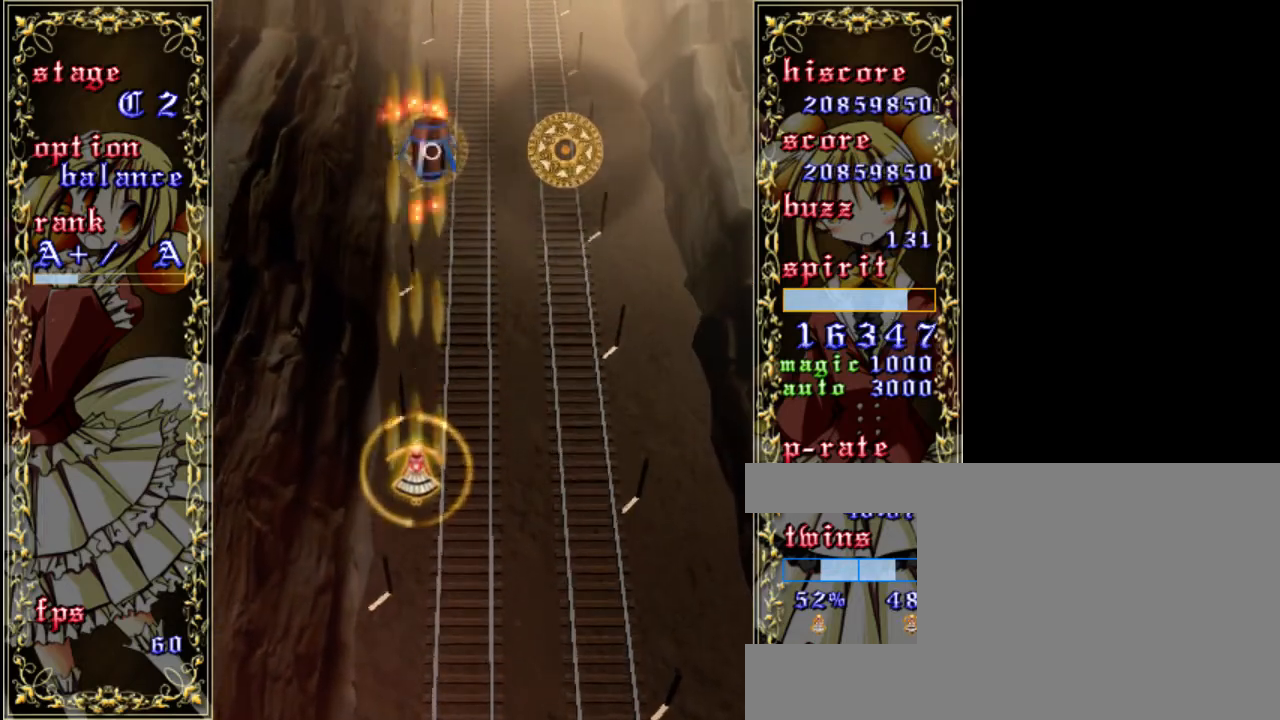
{"keys": ["shift", "z"], "events": [[17, "right", "down"], [83, "right", "up"]]}
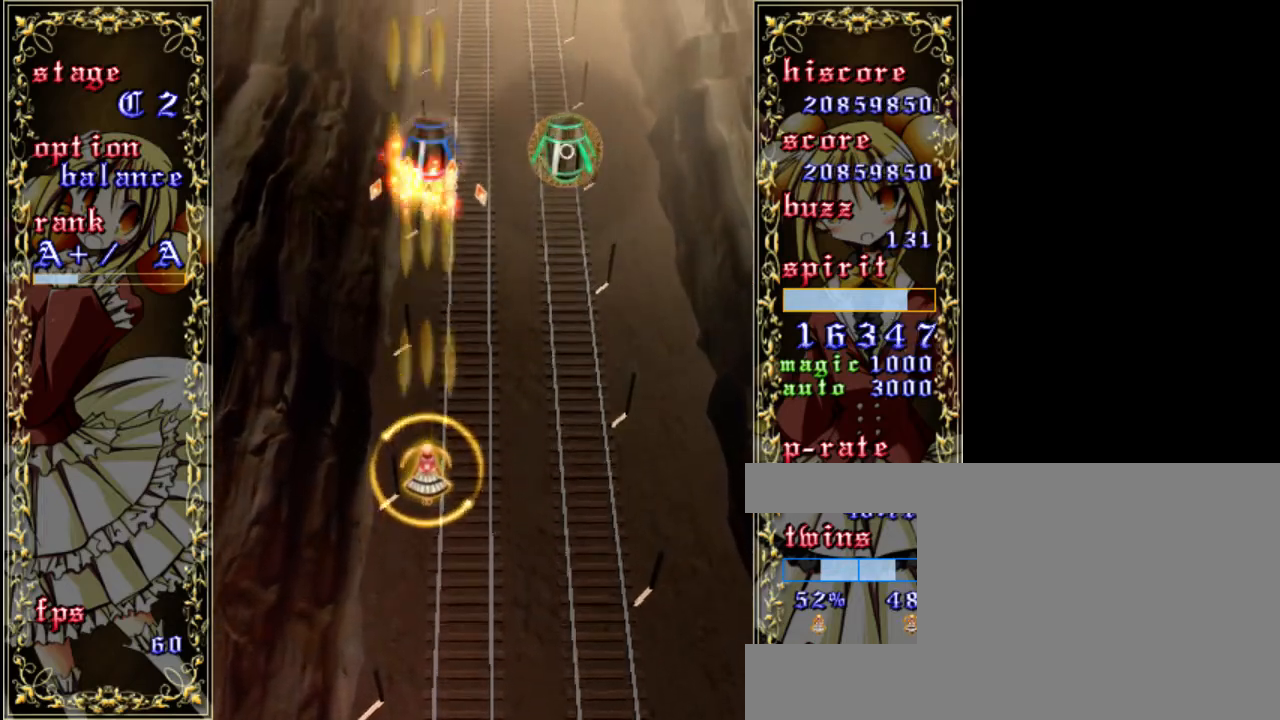
{"keys": ["shift", "z"], "events": [[17, "right", "down"], [83, "shift", "up"], [417, "right", "up"], [450, "shift", "down"]]}
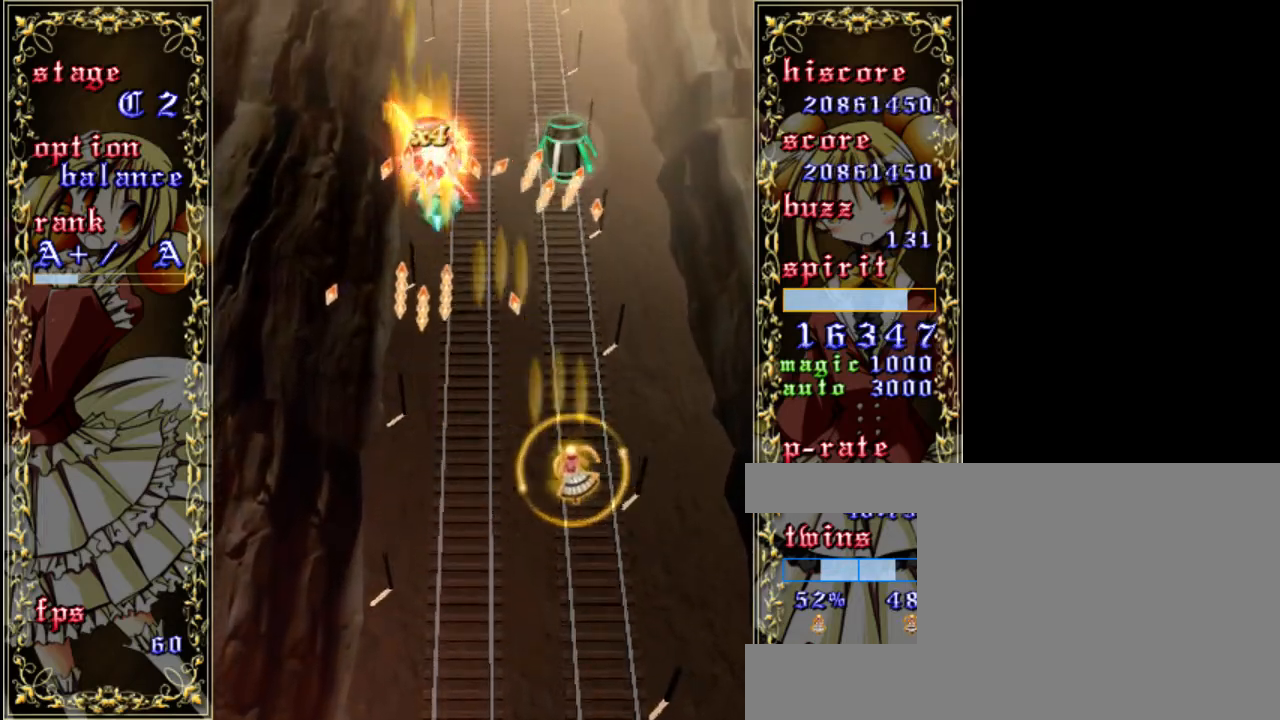
{"keys": ["down", "left", "shift", "z"], "events": [[150, "down", "down"], [483, "left", "down"]]}
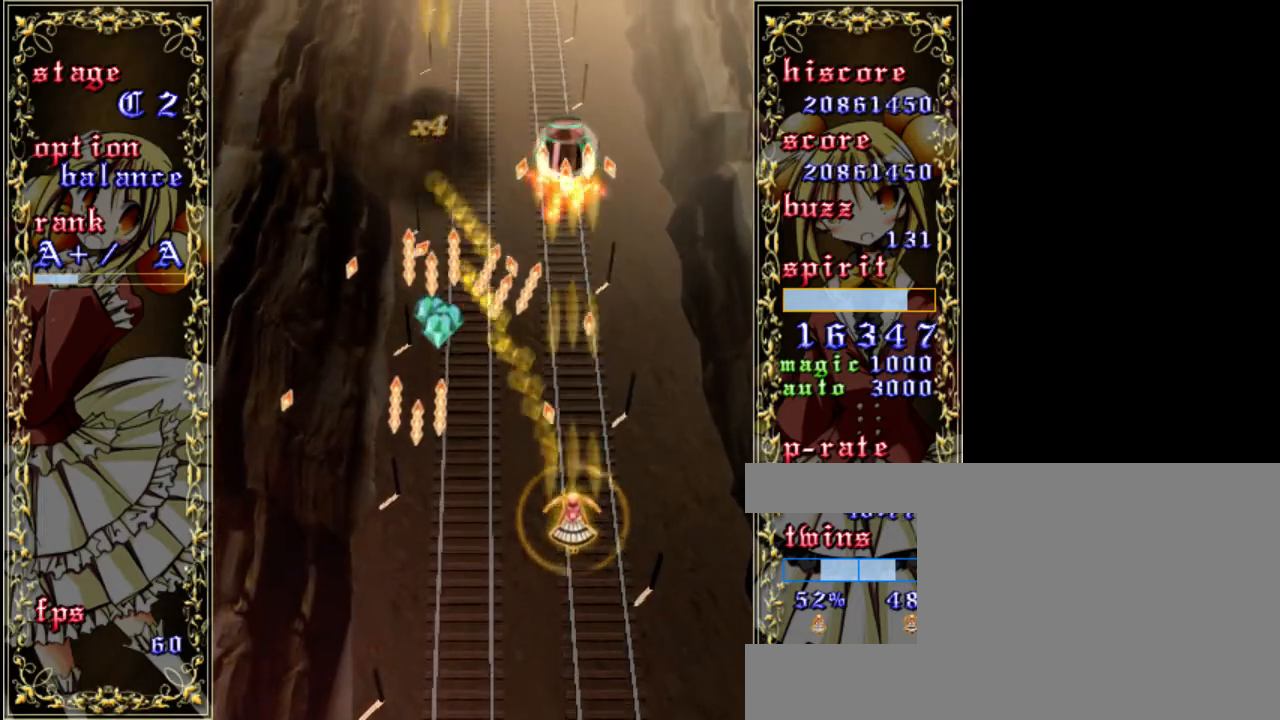
{"keys": ["left", "z"], "events": [[117, "left", "up"], [217, "shift", "up"], [250, "down", "up"], [350, "a", "down"], [450, "a", "up"], [483, "left", "down"]]}
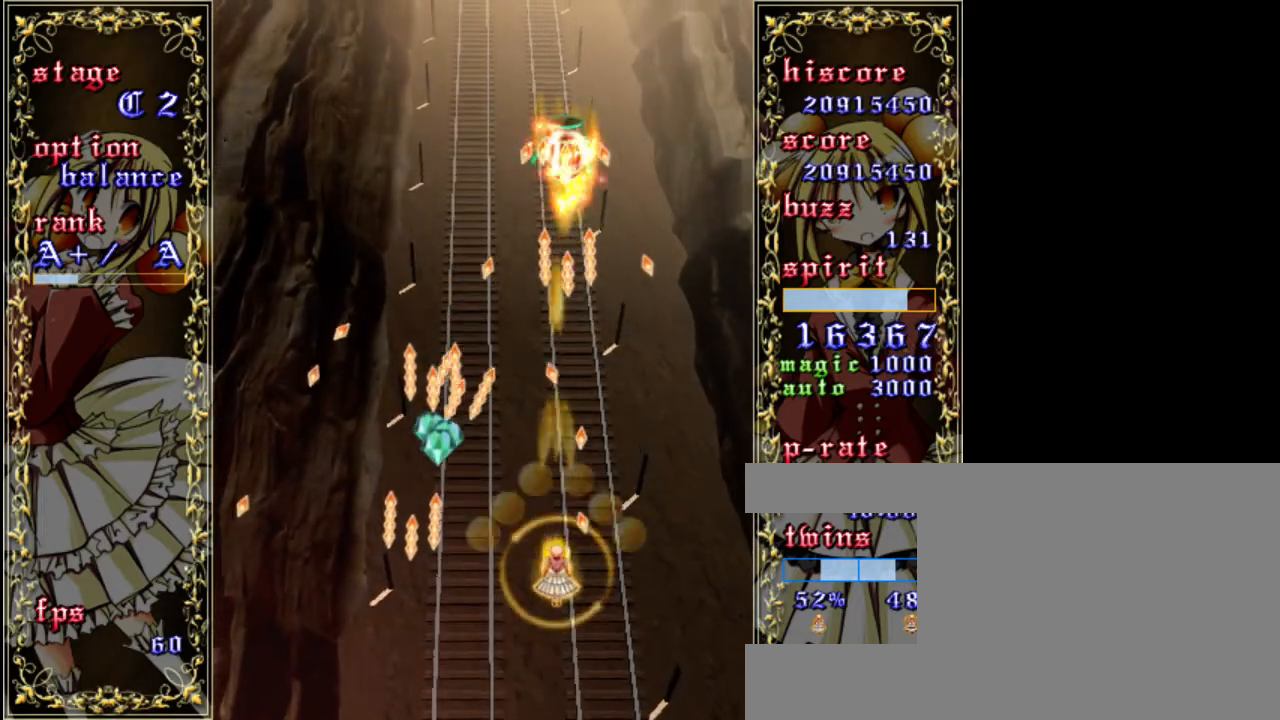
{"keys": ["shift", "z"], "events": [[117, "left", "up"], [117, "shift", "down"], [317, "left", "down"], [467, "left", "up"]]}
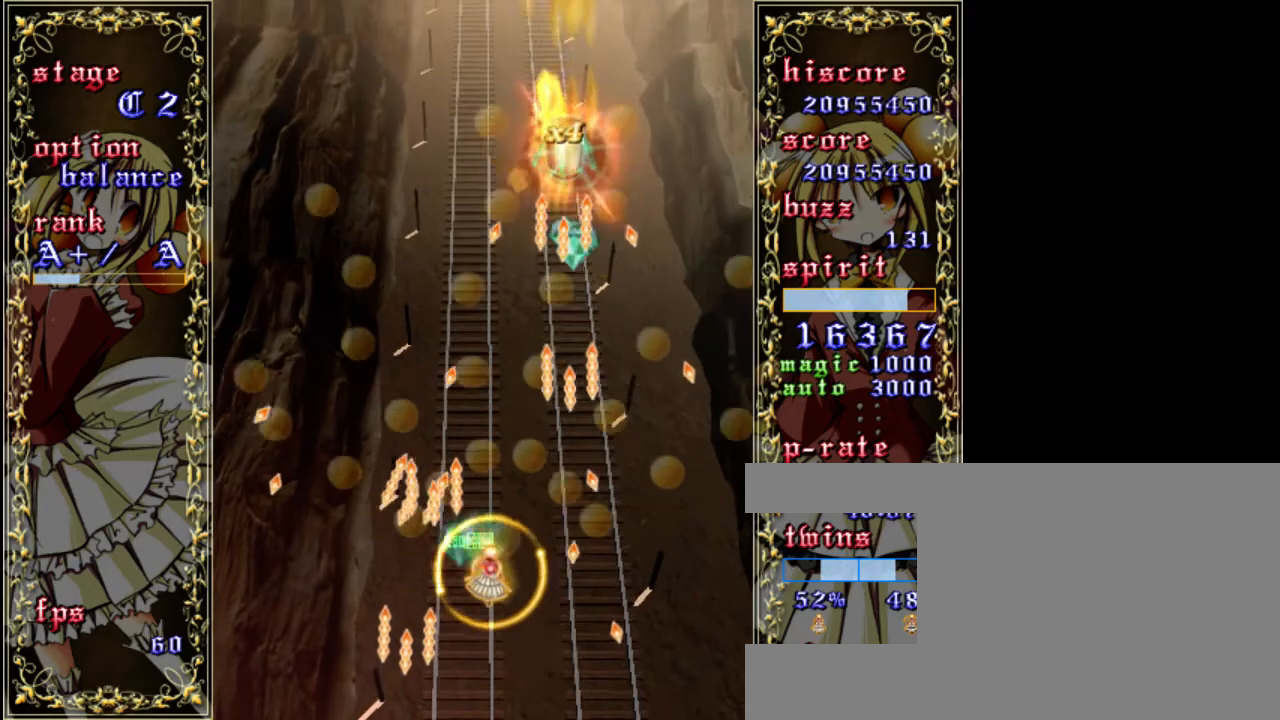
{"keys": ["up", "z"], "events": [[50, "right", "down"], [217, "right", "up"], [283, "up", "down"], [383, "shift", "up"]]}
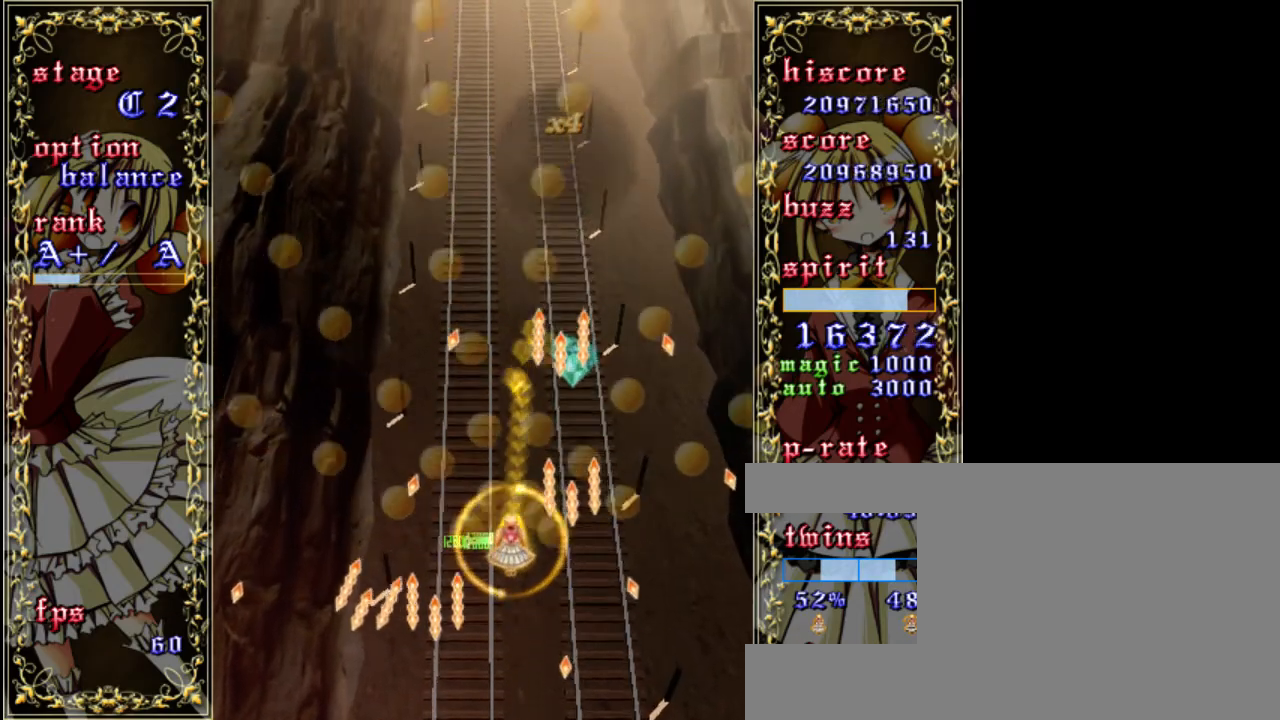
{"keys": ["down", "right", "shift", "z"], "events": [[83, "up", "up"], [117, "shift", "down"], [250, "down", "down"], [450, "right", "down"]]}
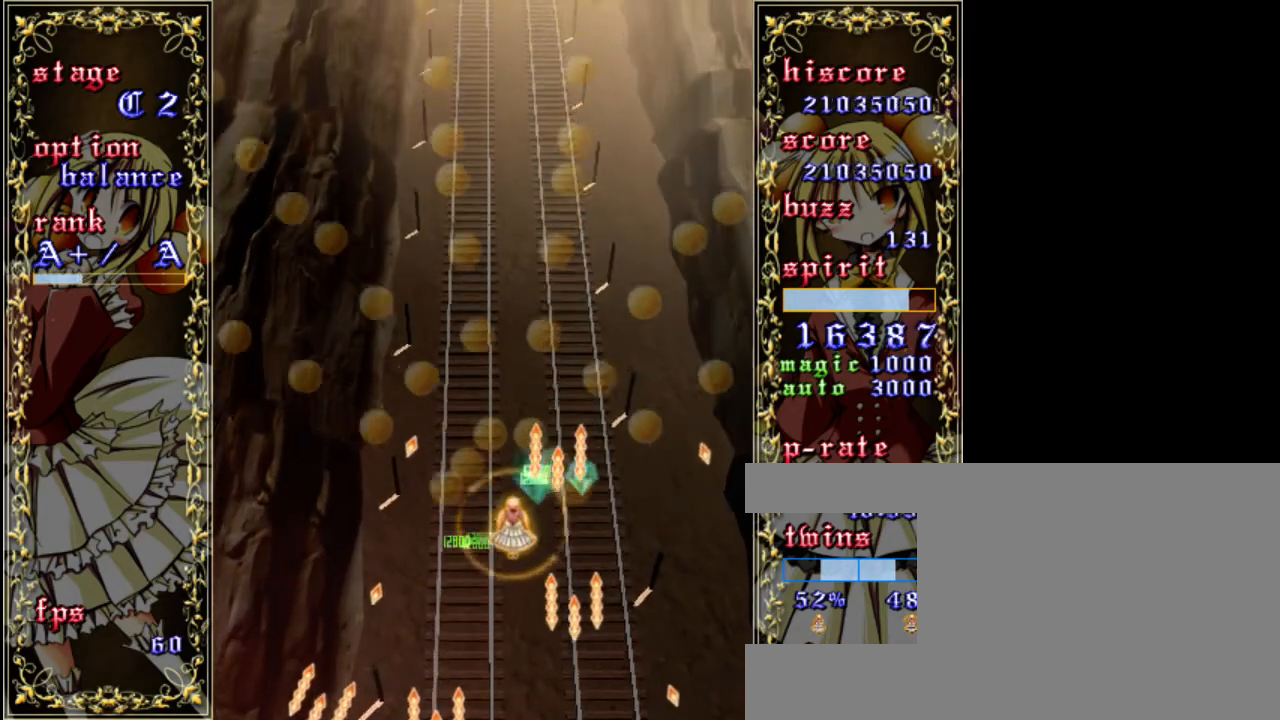
{"keys": ["shift", "z"], "events": [[50, "right", "up"], [83, "left", "down"], [117, "shift", "up"], [283, "left", "up"], [350, "down", "up"], [417, "shift", "down"]]}
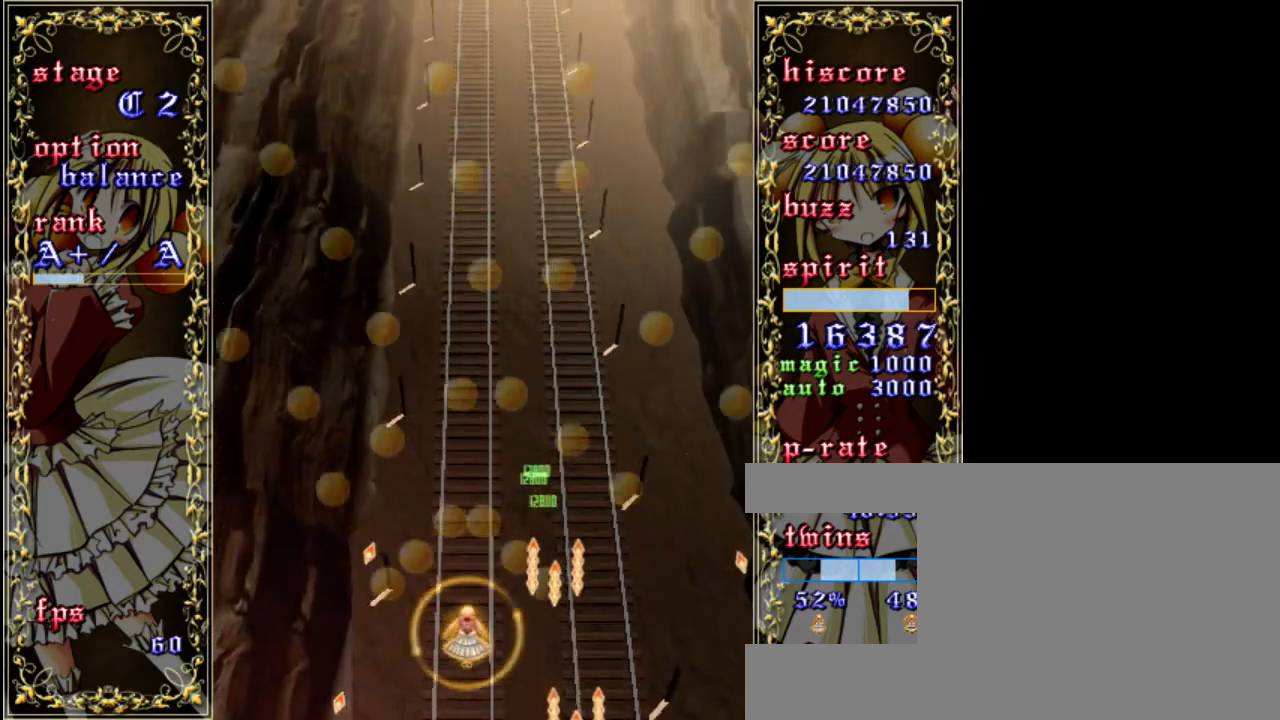
{"keys": ["left", "z"], "events": [[83, "up", "down"], [150, "shift", "up"], [283, "left", "down"], [417, "up", "up"]]}
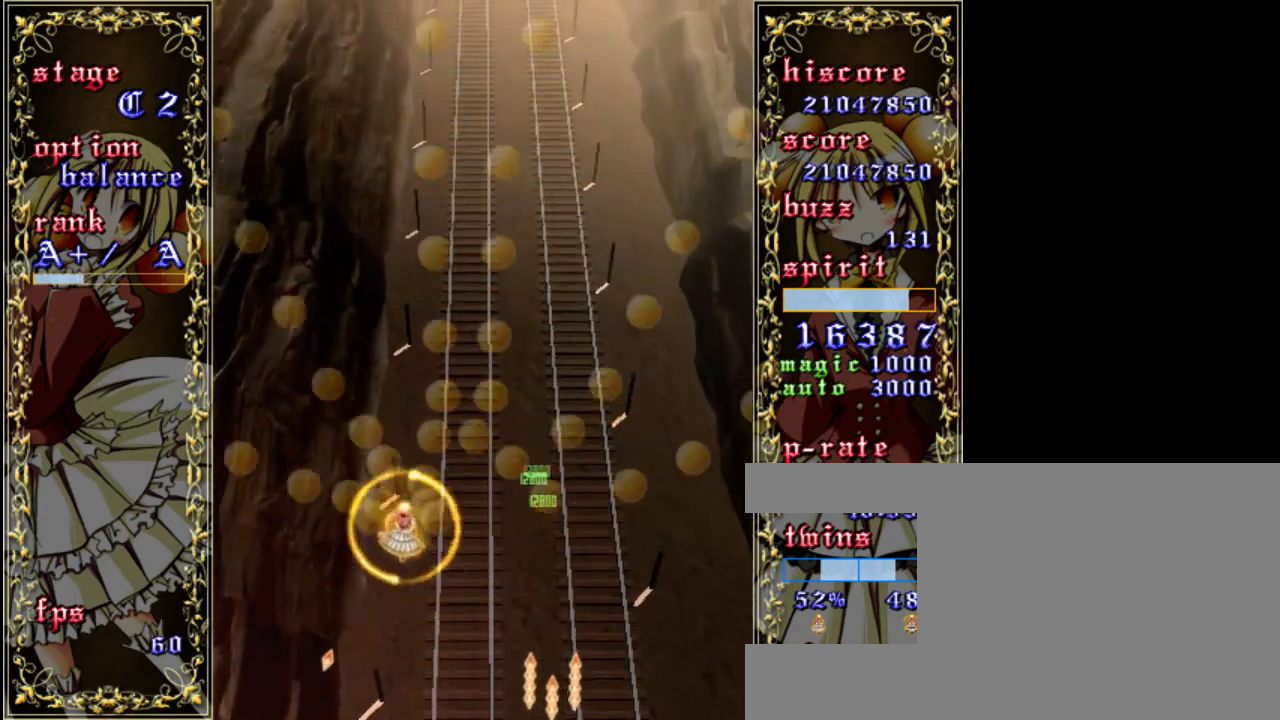
{"keys": ["z"], "events": [[17, "left", "up"], [250, "right", "down"], [383, "right", "up"]]}
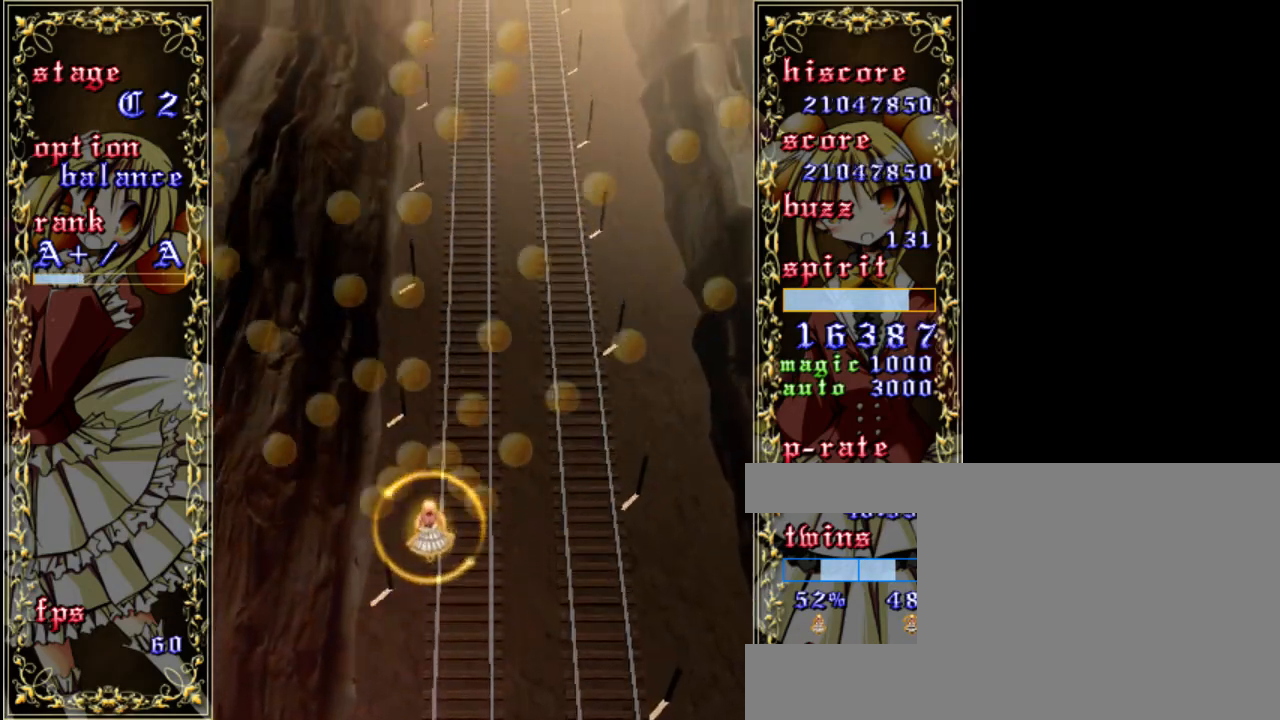
{"keys": ["z"], "events": [[183, "down", "down"], [417, "down", "up"]]}
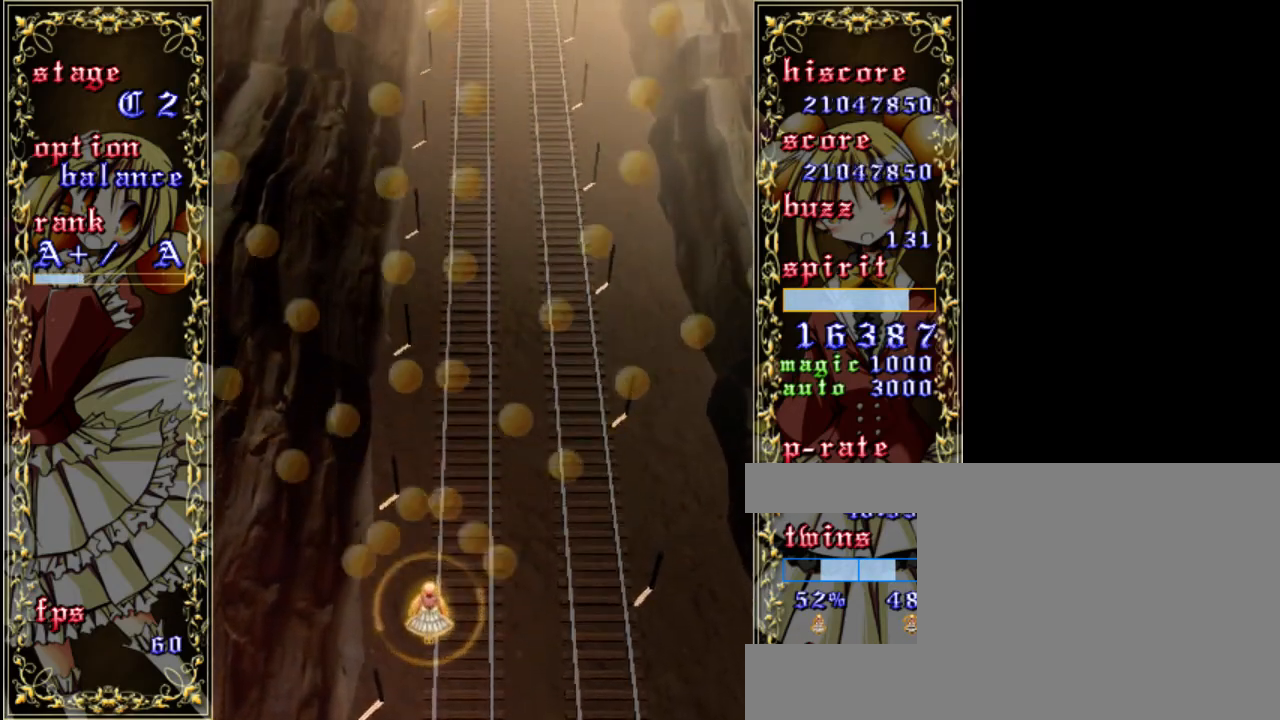
{"keys": ["z"], "events": [[117, "right", "down"], [217, "right", "up"]]}
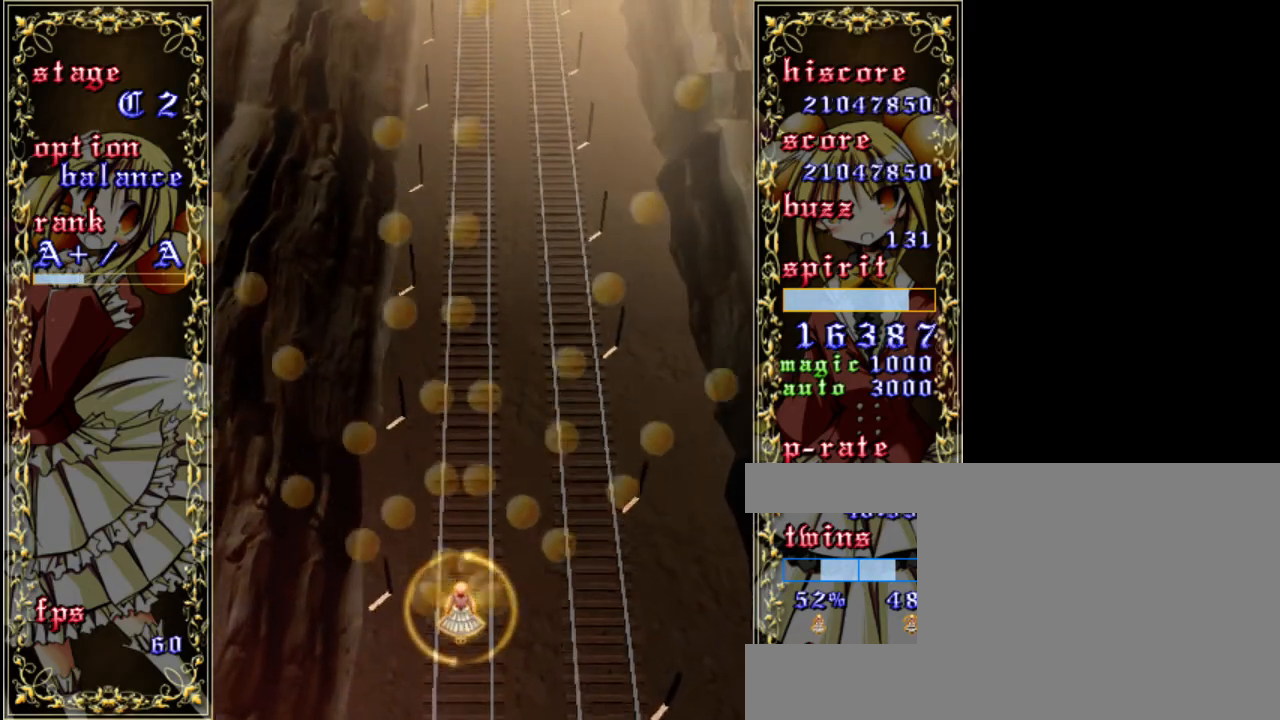
{"keys": ["z"], "events": [[17, "down", "down"], [217, "down", "up"]]}
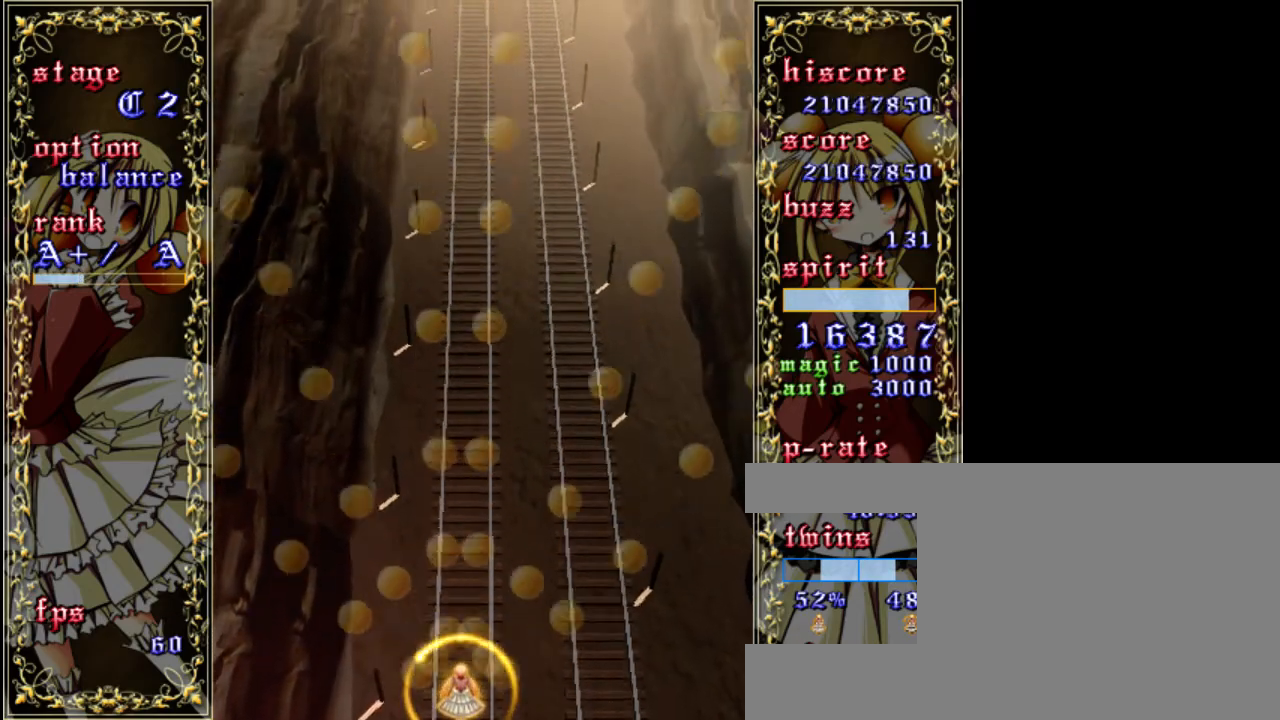
{"keys": ["z"], "events": []}
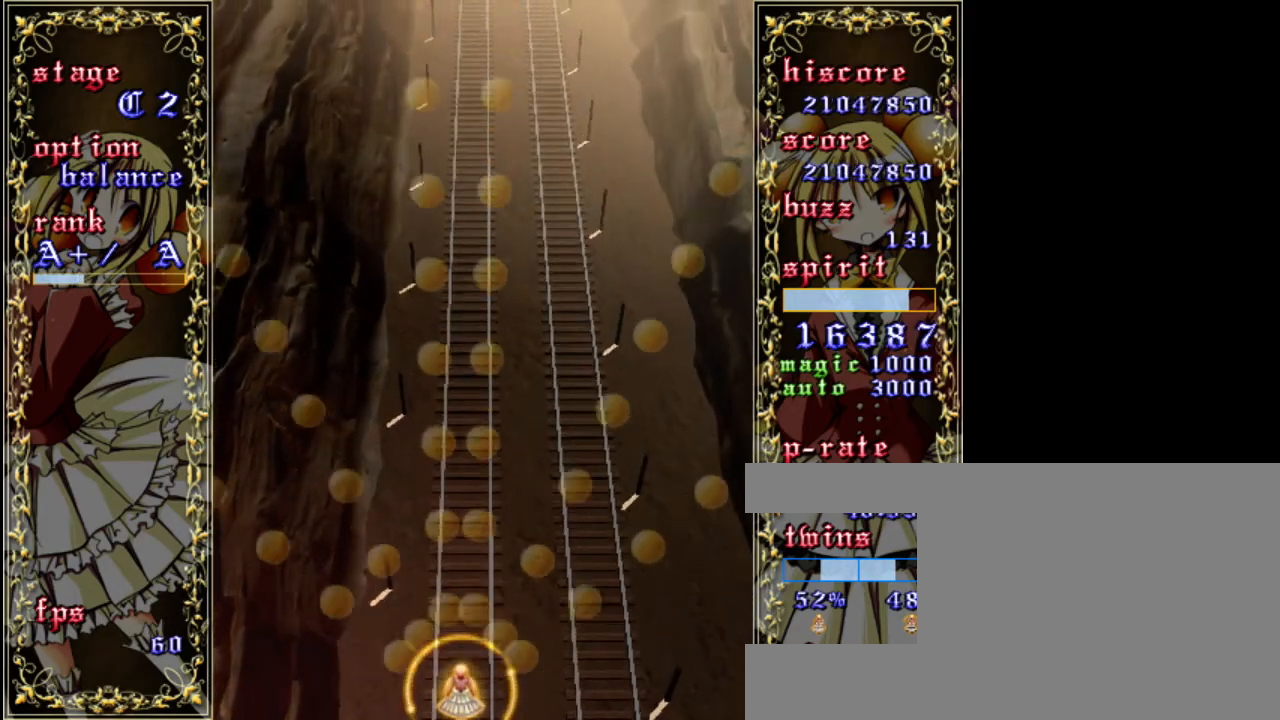
{"keys": ["z"], "events": []}
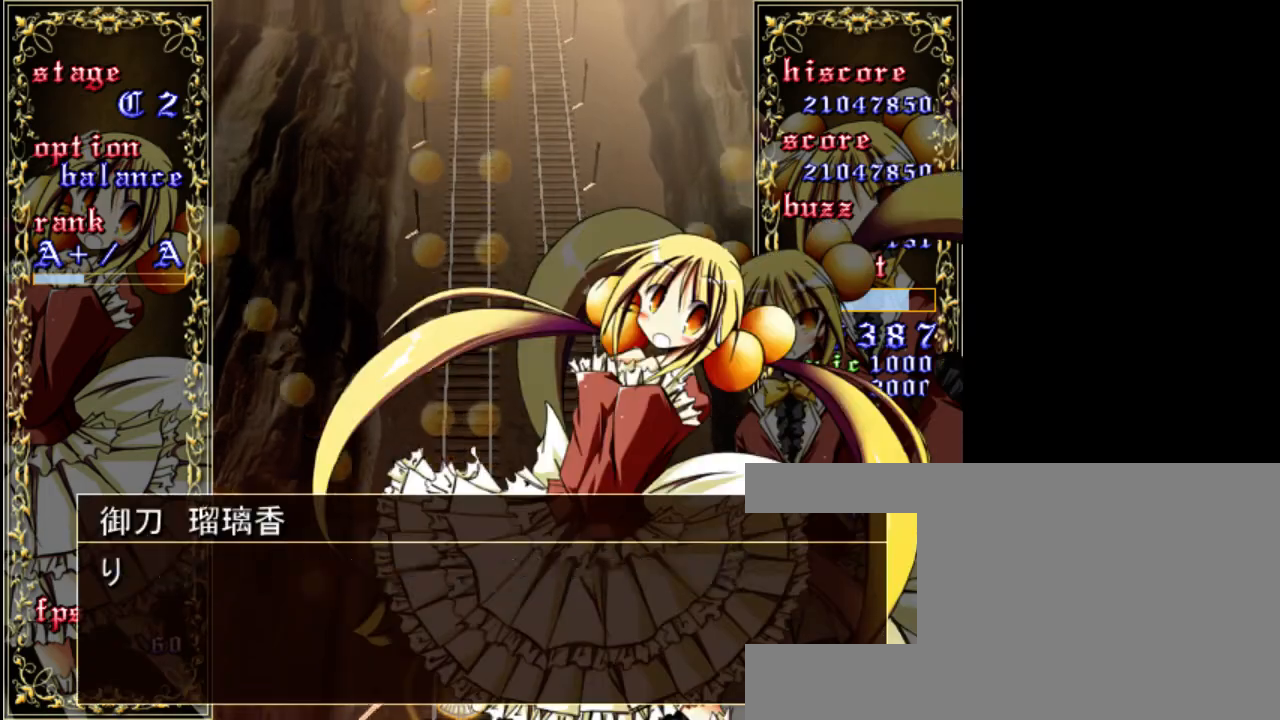
{"keys": ["z"], "events": []}
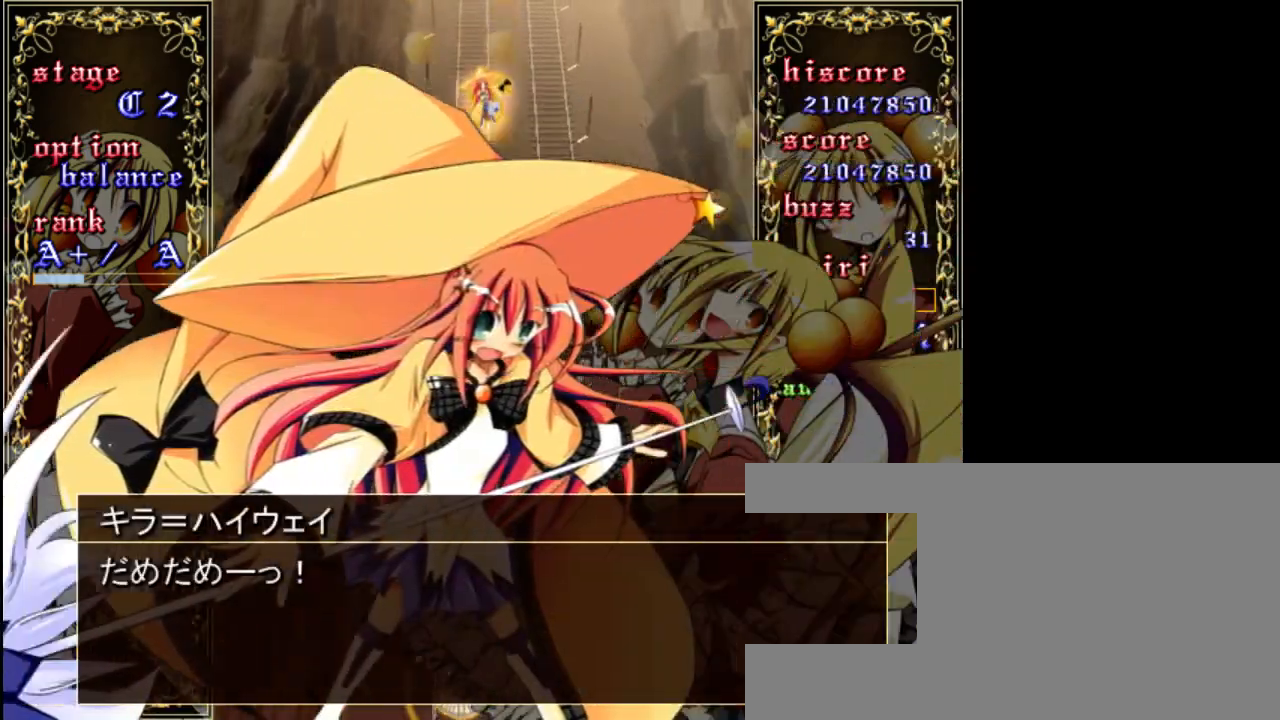
{"keys": [], "events": [[67, "z", "up"]]}
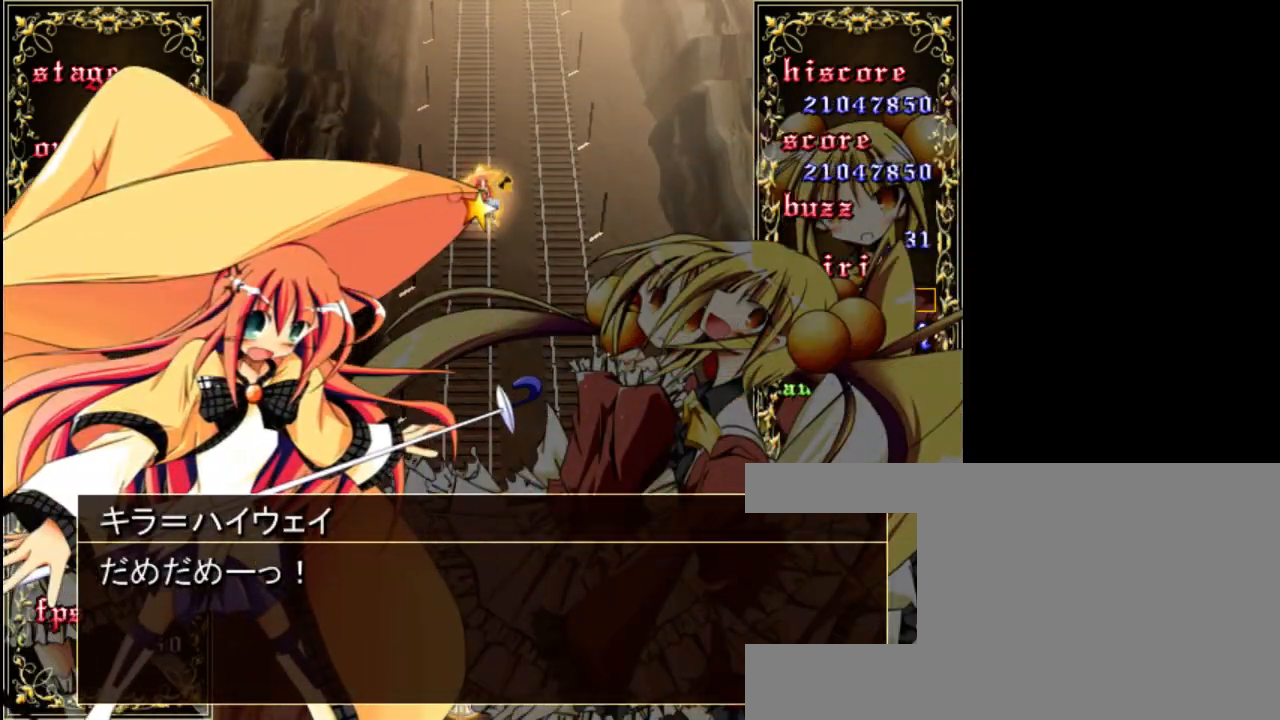
{"keys": [], "events": []}
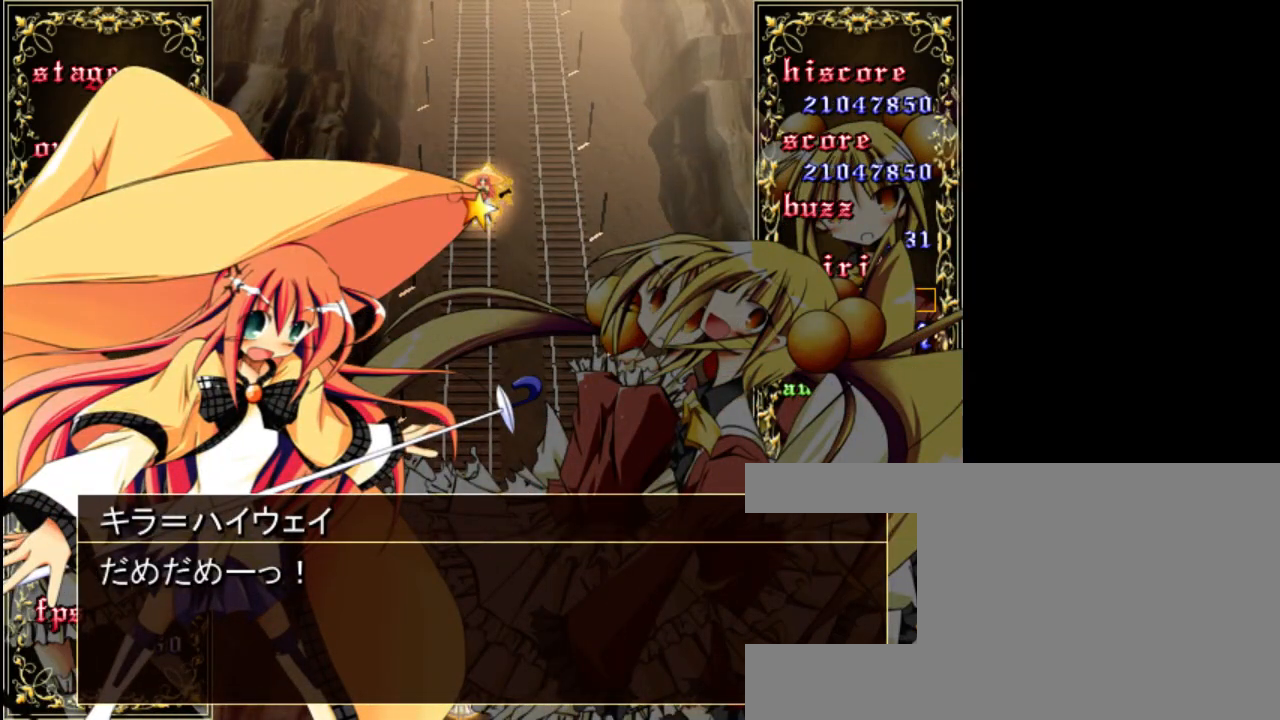
{"keys": [], "events": []}
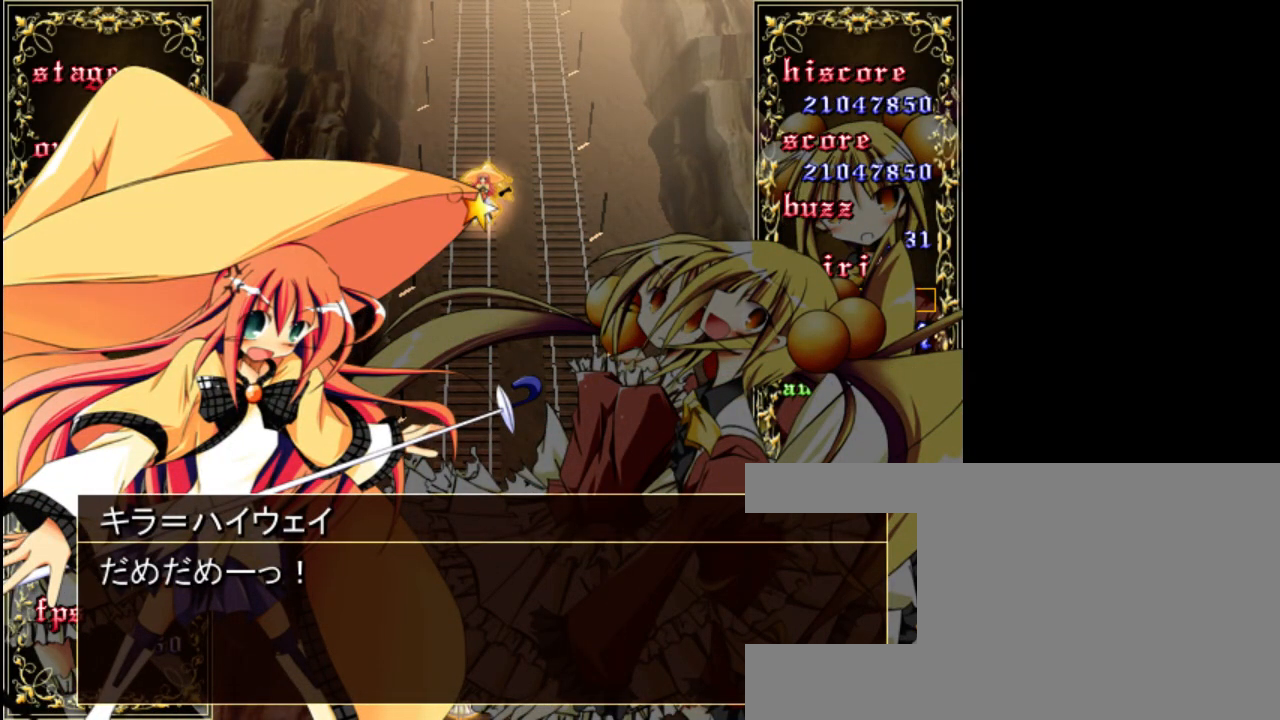
{"keys": [], "events": []}
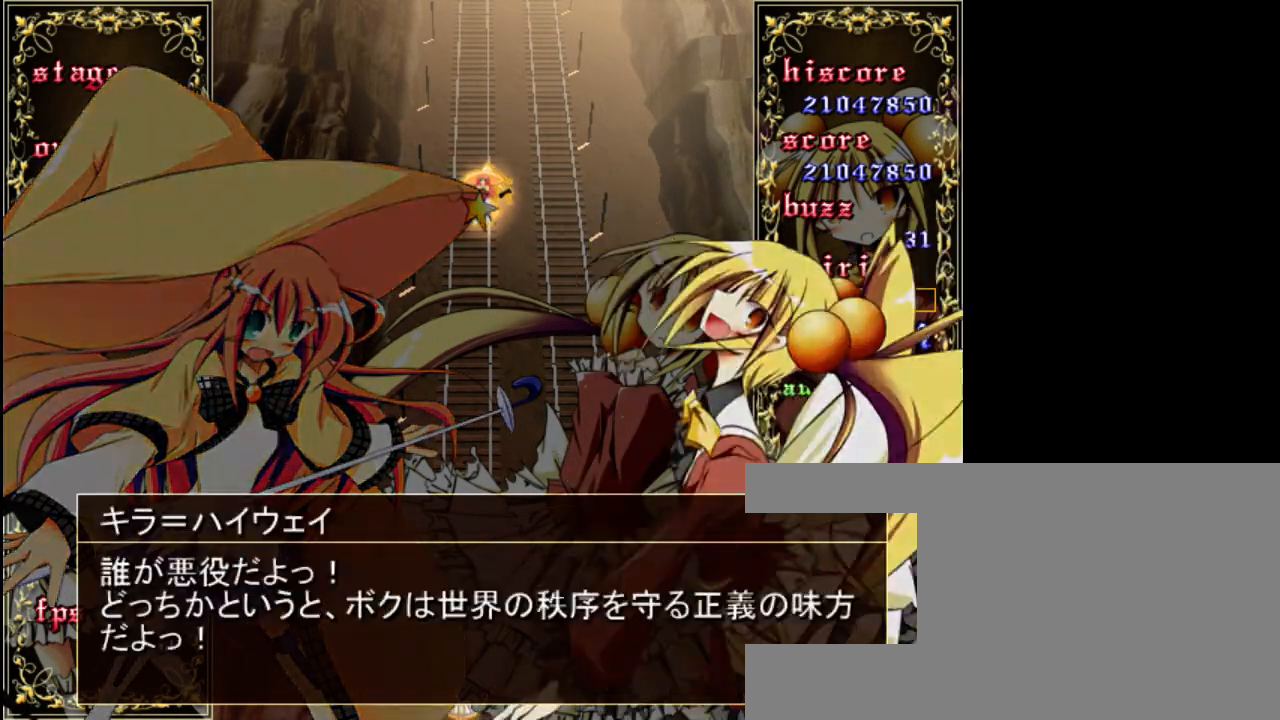
{"keys": [], "events": []}
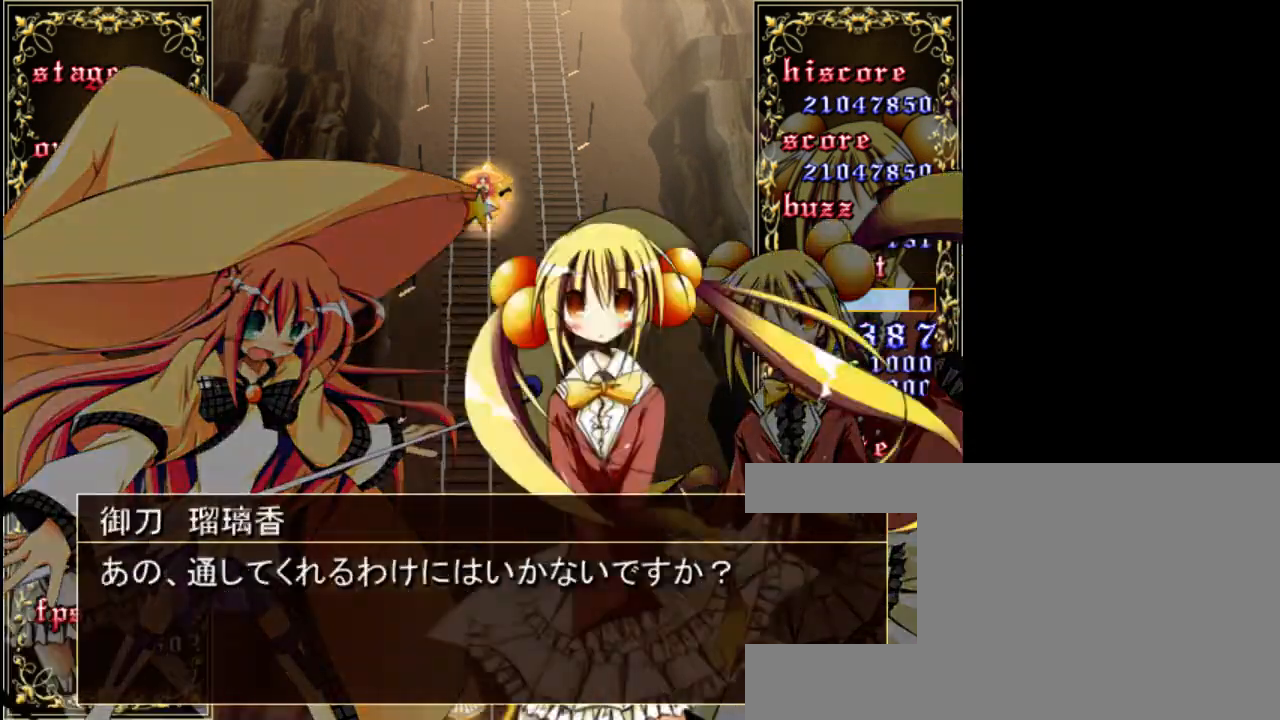
{"keys": [], "events": []}